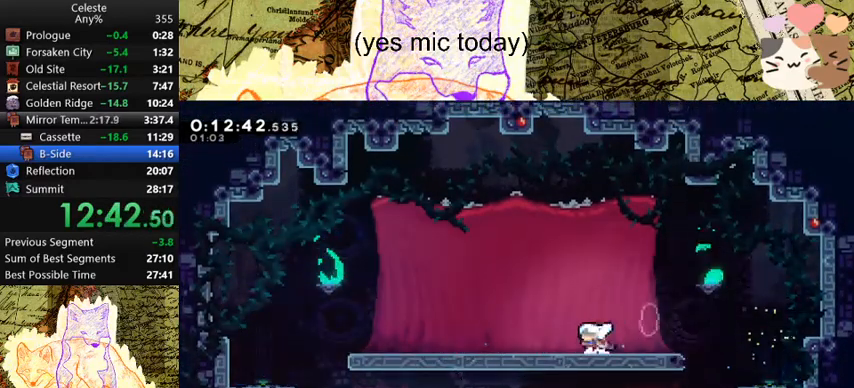
Gameplay with keyboard; each line is a JSON object with the keys held at the frame after it. "events" lists presses ("down") and releases ("up") of "a", "d", "dash", "demo", "grab", "jump", "map", "menu", "s", "space" and "w" between this image and that frame as [ms after this image, input, new state], when the widget could be followed in between. No other keys are recorded. Mouse input is not recorded. Key names are as the overlay labels them; some are game actions (e.g. jump) rather than physical keys.
{"keys": [], "events": [[33, "a", "up"], [200, "menu", "down"], [267, "demo", "down"], [367, "menu", "up"], [400, "demo", "up"]]}
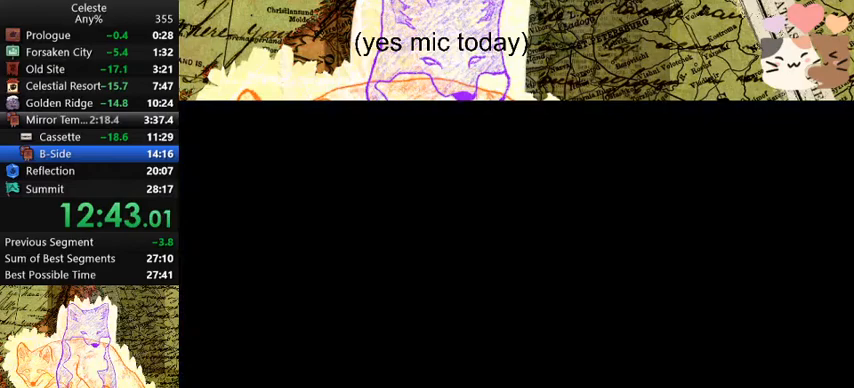
{"keys": [], "events": []}
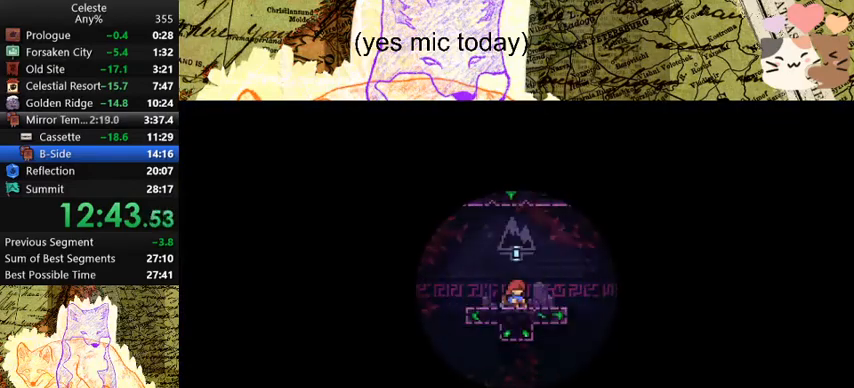
{"keys": [], "events": []}
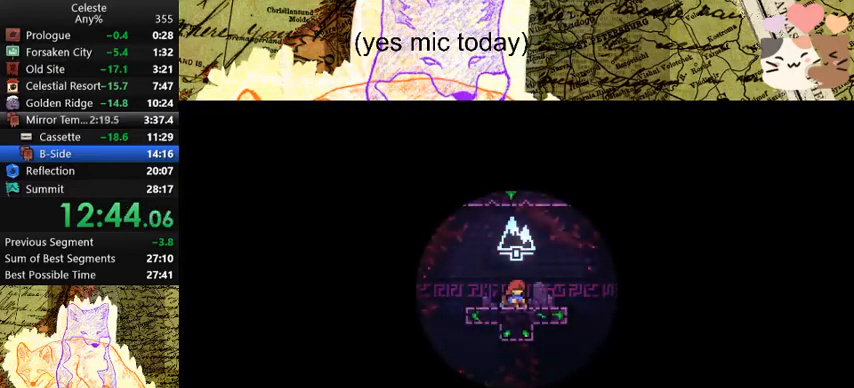
{"keys": [], "events": []}
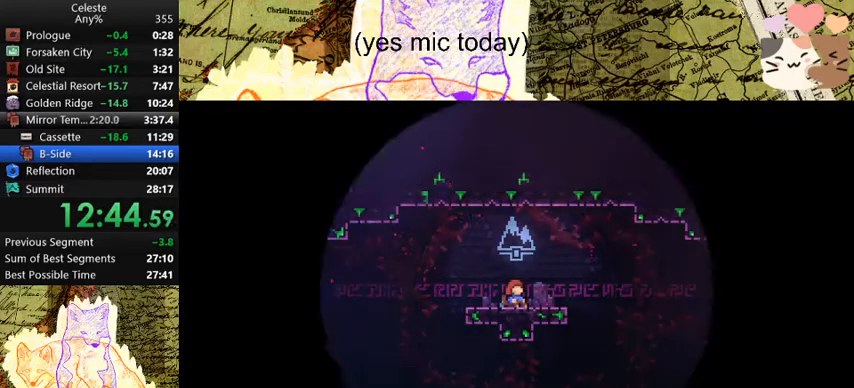
{"keys": ["demo"], "events": [[333, "menu", "down"], [333, "s", "down"], [433, "demo", "down"], [433, "menu", "up"], [467, "s", "up"]]}
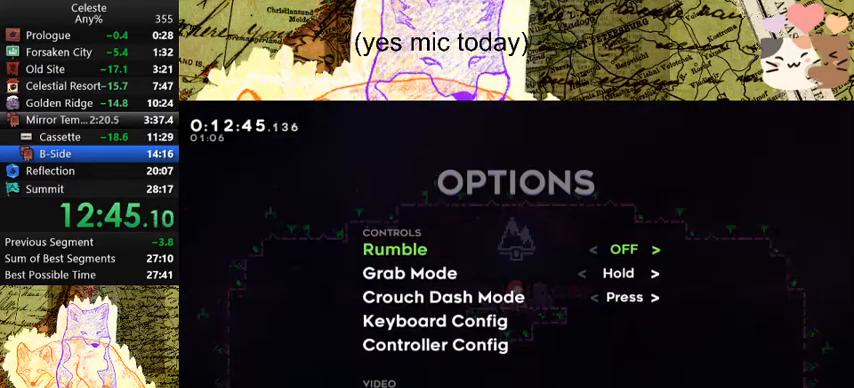
{"keys": [], "events": [[33, "demo", "up"], [333, "jump", "down"], [367, "jump", "up"]]}
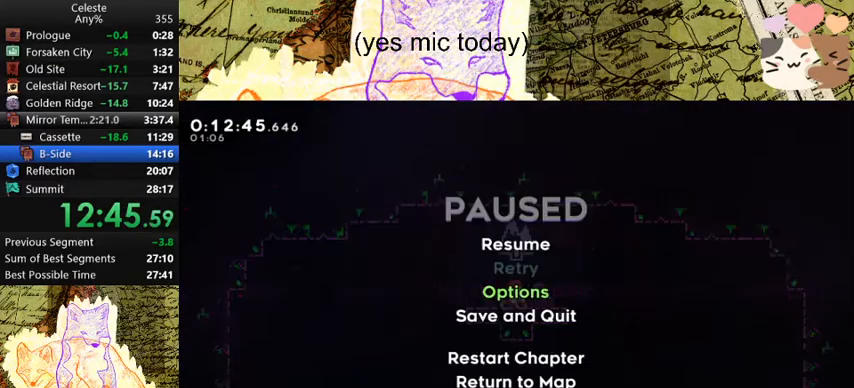
{"keys": [], "events": [[67, "jump", "down"], [167, "jump", "up"]]}
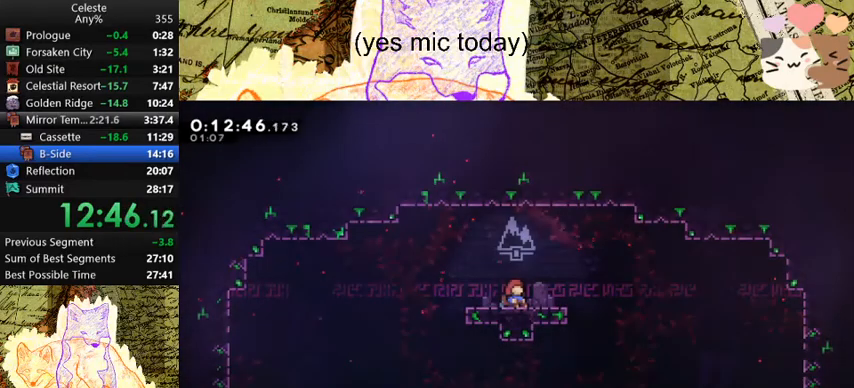
{"keys": [], "events": []}
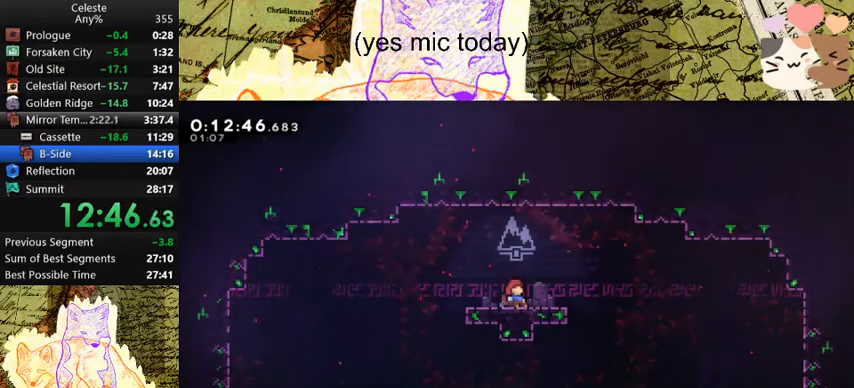
{"keys": [], "events": []}
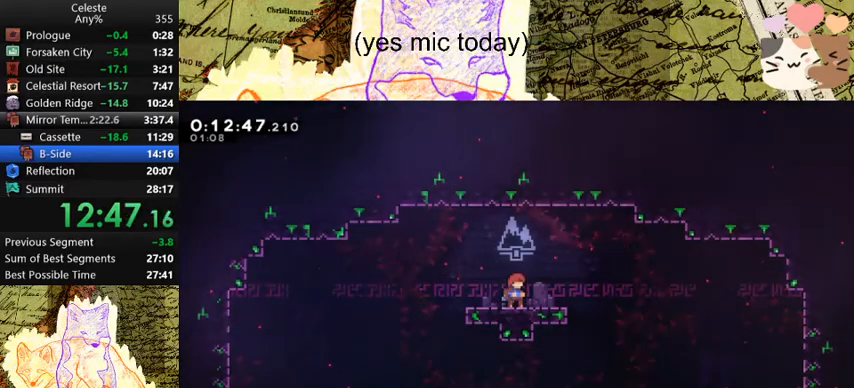
{"keys": ["d", "dash", "s"], "events": [[333, "d", "down"], [333, "s", "down"], [400, "dash", "down"]]}
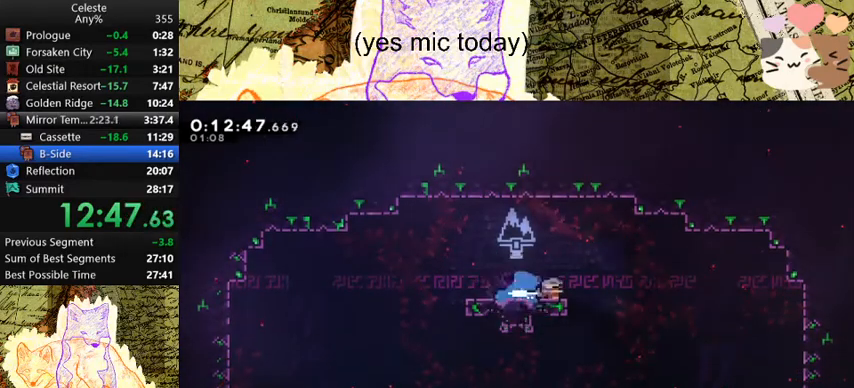
{"keys": ["d", "s"], "events": [[133, "d", "up"], [133, "dash", "up"], [400, "d", "down"]]}
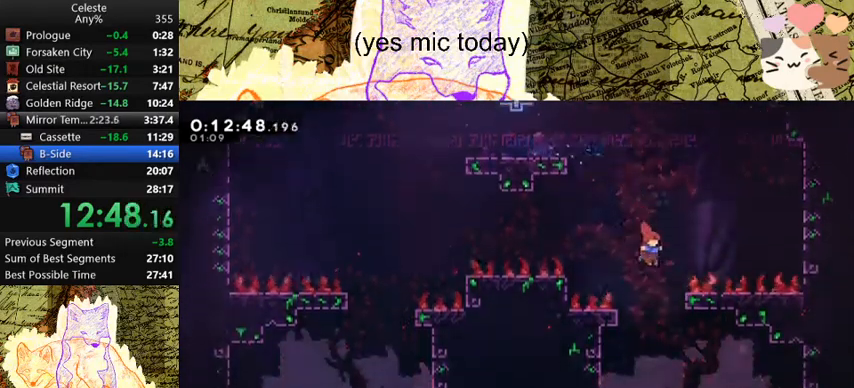
{"keys": ["d", "s"], "events": [[100, "s", "up"], [433, "s", "down"]]}
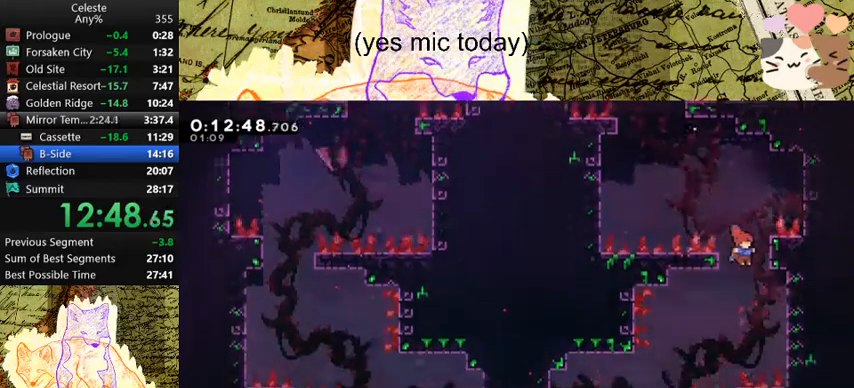
{"keys": ["a"], "events": [[200, "a", "down"], [200, "s", "up"], [200, "space", "down"], [267, "d", "up"], [433, "space", "up"]]}
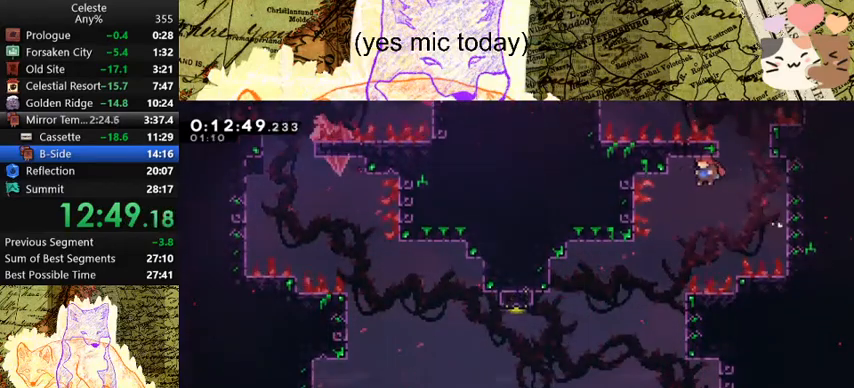
{"keys": ["a"], "events": []}
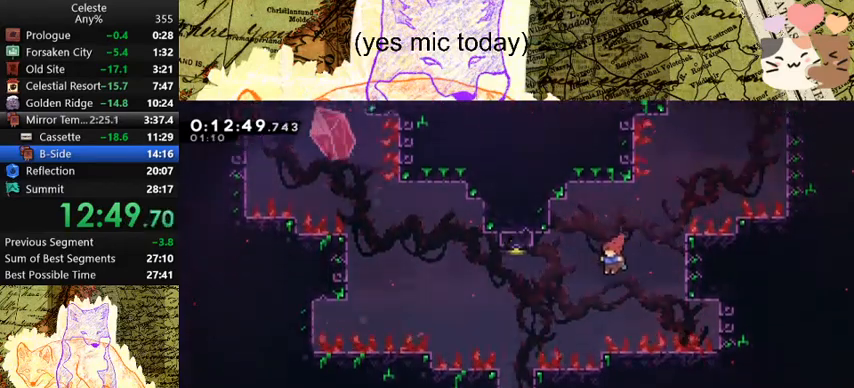
{"keys": ["s"], "events": [[200, "dash", "down"], [200, "w", "down"], [367, "dash", "up"], [367, "w", "up"], [467, "a", "up"], [467, "s", "down"]]}
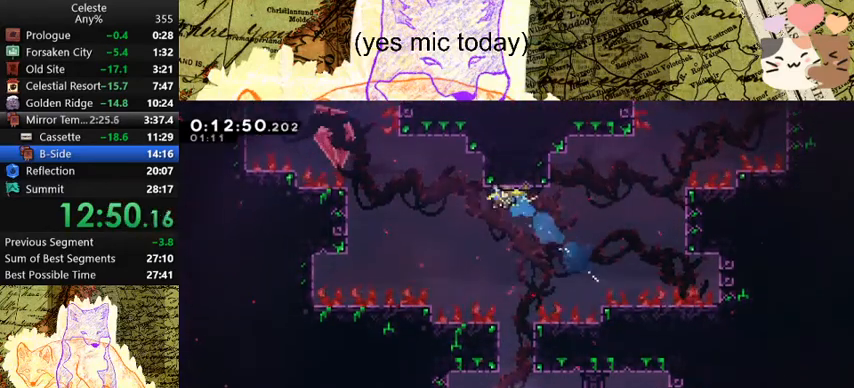
{"keys": ["s"], "events": [[167, "d", "down"], [300, "d", "up"]]}
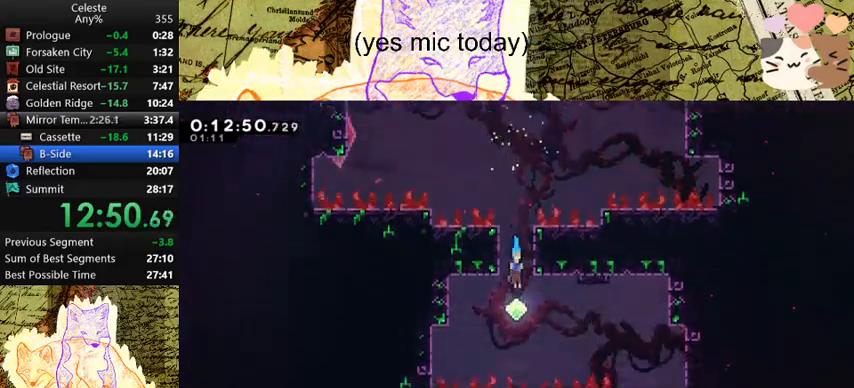
{"keys": ["s"], "events": [[133, "d", "down"], [133, "dash", "down"], [167, "s", "up"], [300, "dash", "up"], [300, "s", "down"], [367, "d", "up"]]}
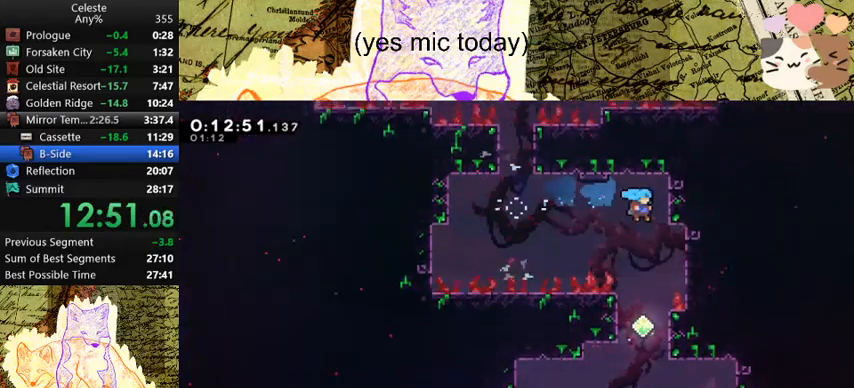
{"keys": ["s"], "events": [[267, "a", "down"], [500, "a", "up"]]}
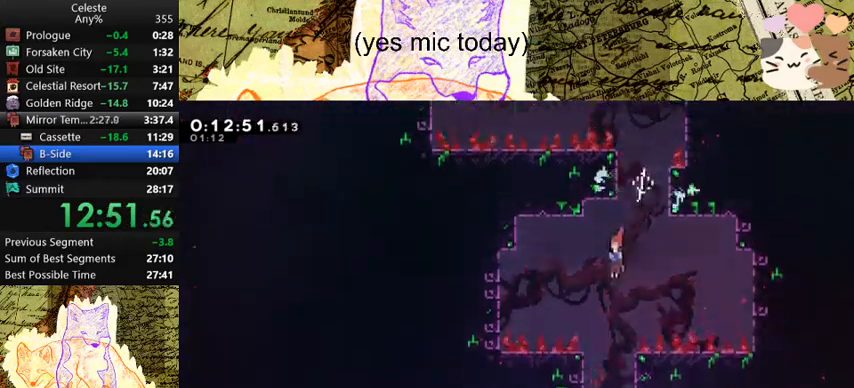
{"keys": ["d", "dash", "s"], "events": [[200, "d", "down"], [333, "dash", "down"]]}
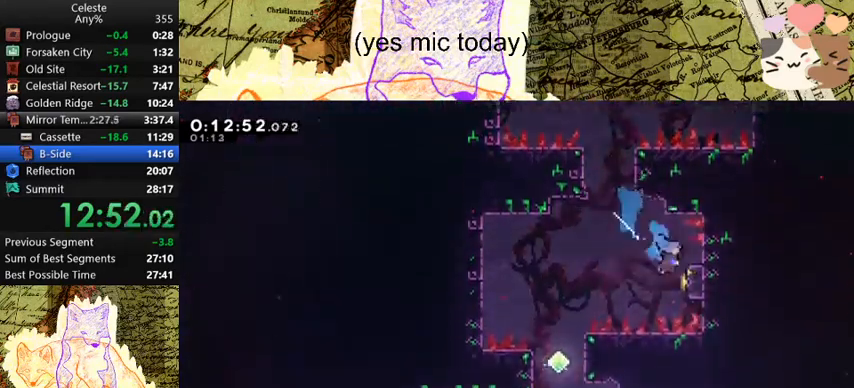
{"keys": ["a", "s"], "events": [[67, "a", "down"], [67, "d", "up"], [67, "dash", "up"], [67, "space", "down"], [467, "space", "up"]]}
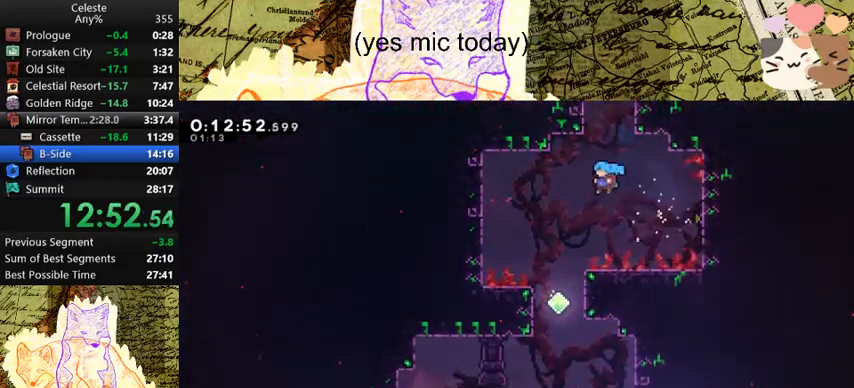
{"keys": ["a", "dash"], "events": [[467, "s", "up"], [500, "dash", "down"]]}
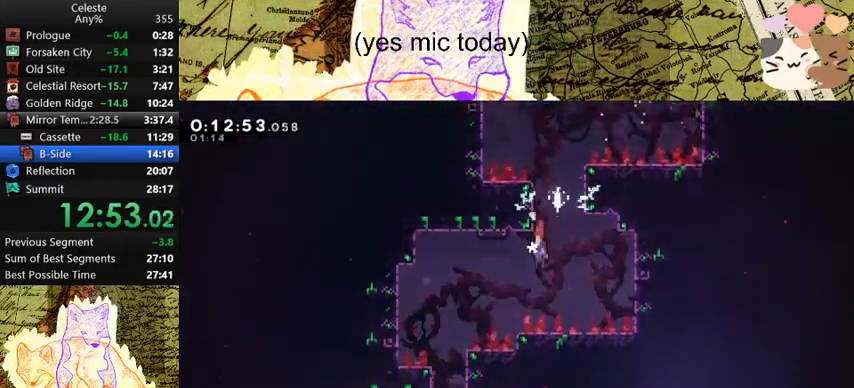
{"keys": ["s"], "events": [[67, "w", "down"], [200, "dash", "up"], [200, "w", "up"], [233, "s", "down"], [333, "a", "up"]]}
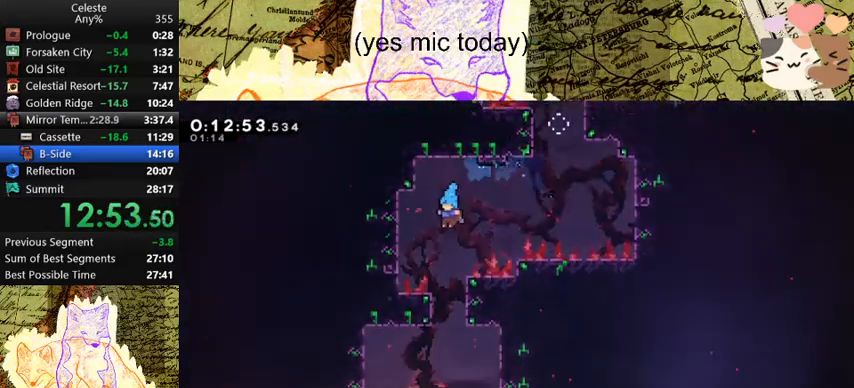
{"keys": ["s"], "events": [[367, "a", "down"], [500, "a", "up"]]}
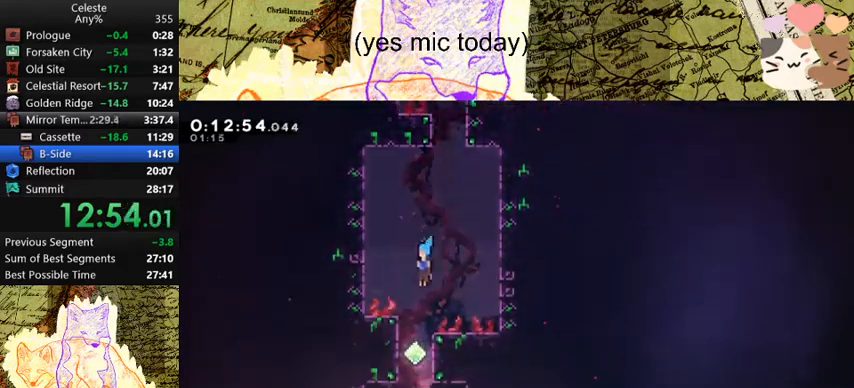
{"keys": ["d", "s"], "events": [[133, "d", "down"]]}
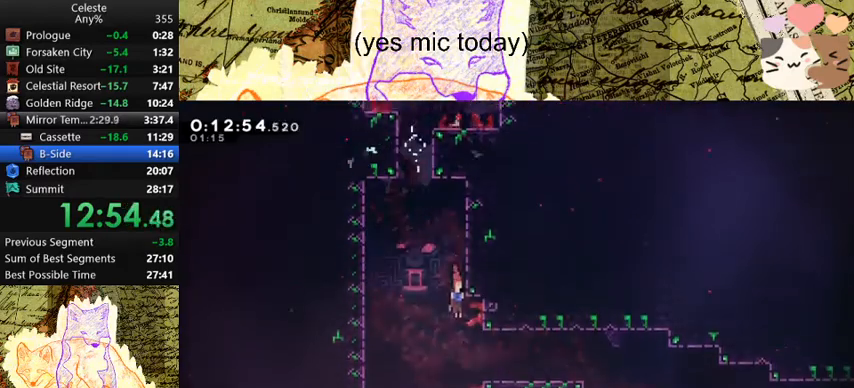
{"keys": ["d", "s"], "events": [[133, "dash", "down"], [333, "dash", "up"], [333, "space", "down"], [400, "space", "up"]]}
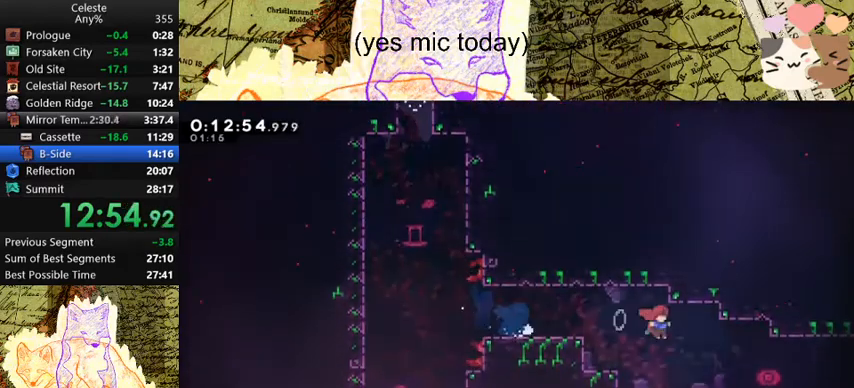
{"keys": ["d"], "events": [[167, "dash", "down"], [300, "dash", "up"], [300, "space", "down"], [367, "s", "up"], [367, "space", "up"]]}
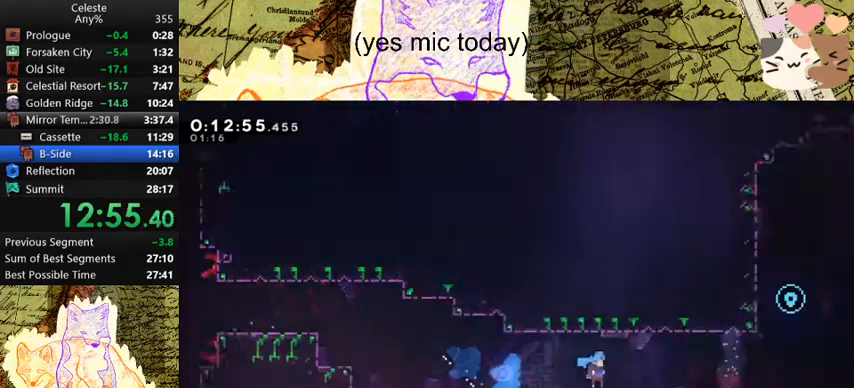
{"keys": ["d"], "events": []}
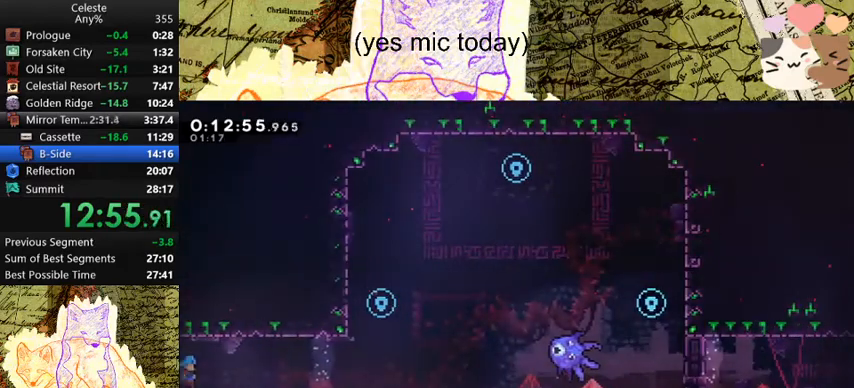
{"keys": ["dash", "w"], "events": [[367, "d", "up"], [367, "w", "down"], [400, "dash", "down"]]}
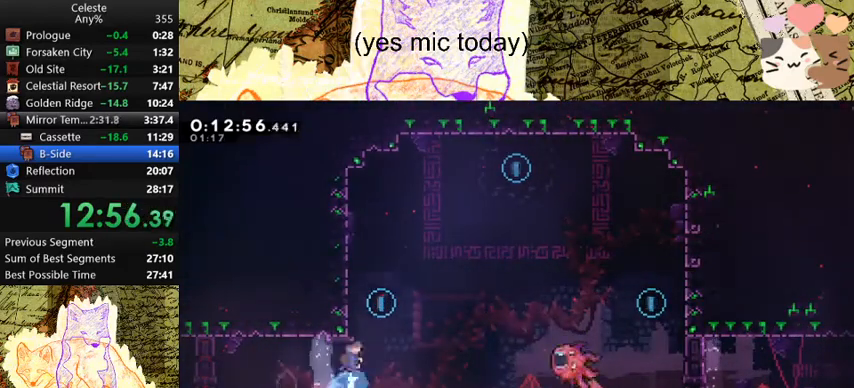
{"keys": ["d", "space"], "events": [[100, "d", "down"], [100, "w", "up"], [133, "dash", "up"], [133, "space", "down"]]}